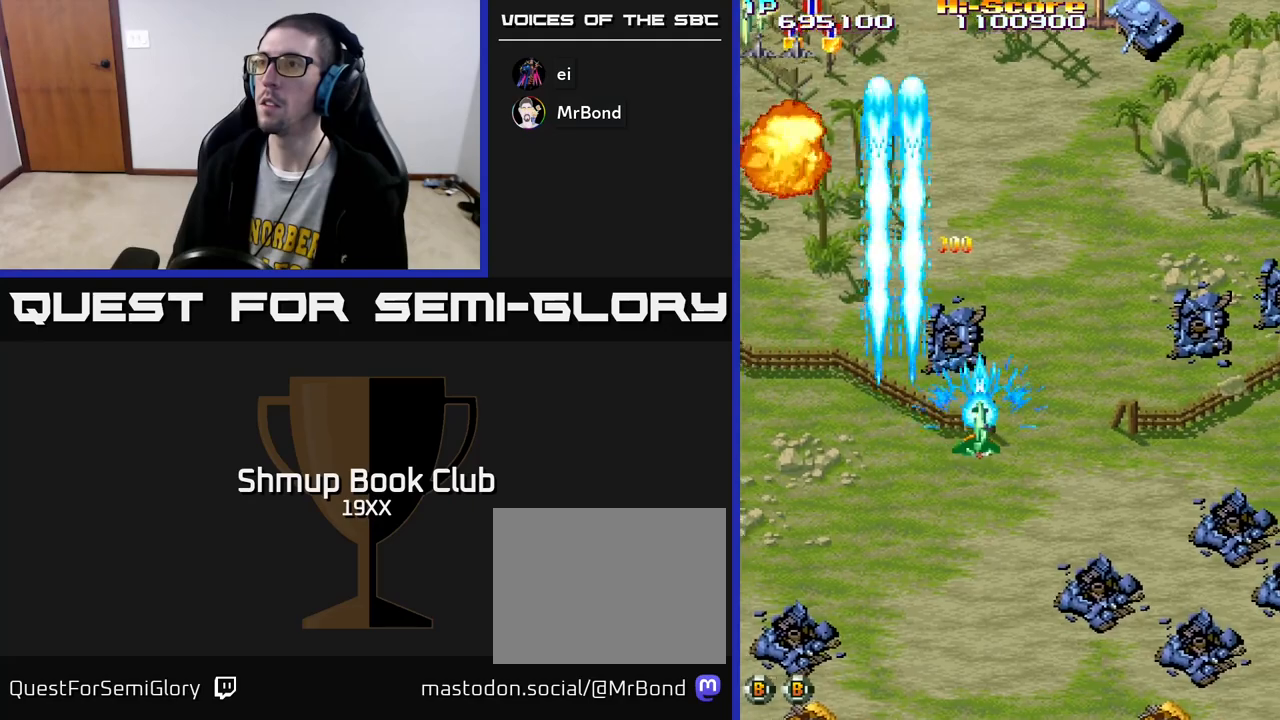
Gameplay with a controller (Xbox layout); each line is a JSON object with the inputs held at the frame after it. "events" lists button and stick changes between this image and that frame as [ms after this image, input, new state], when the widget could be followed in between.
{"buttons": ["R2", "DPAD_UP"], "left_stick": "center", "right_stick": "center", "events": [[283, "A", "down"], [367, "DPAD_UP", "down"], [400, "DPAD_RIGHT", "up"], [450, "A", "up"]]}
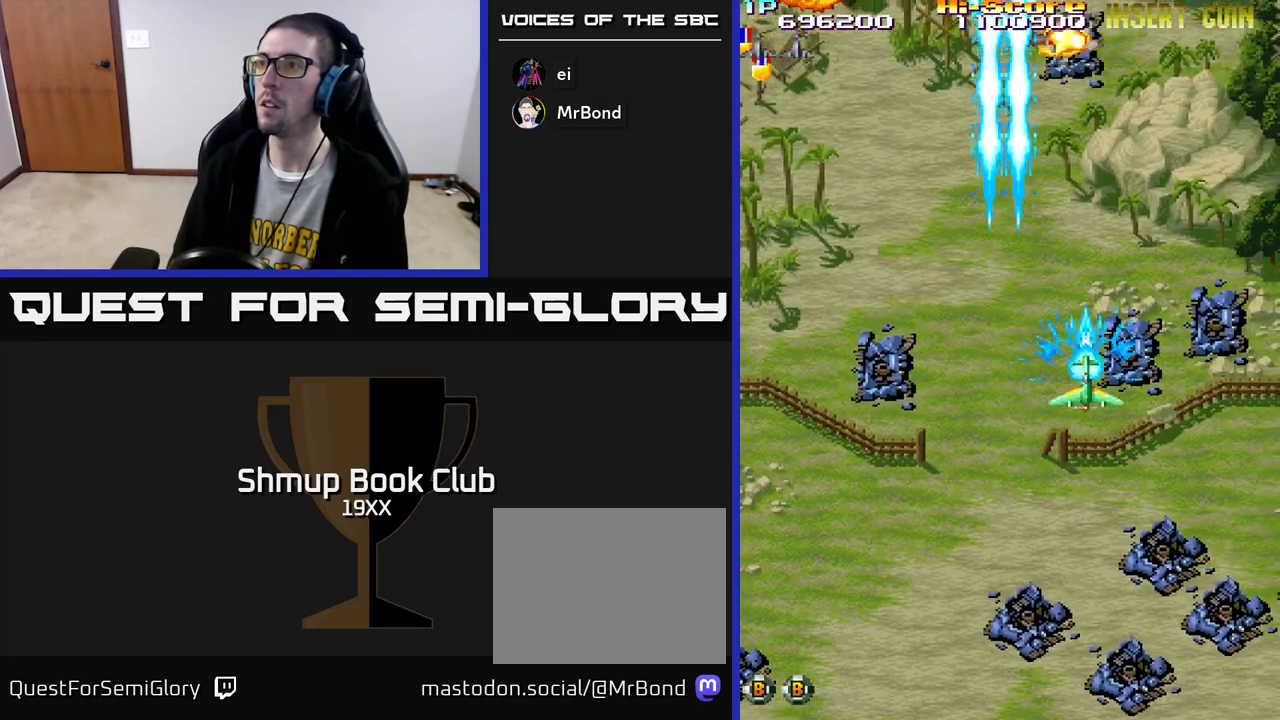
{"buttons": ["R2", "DPAD_DOWN"], "left_stick": "center", "right_stick": "center", "events": [[33, "DPAD_LEFT", "down"], [50, "DPAD_UP", "up"], [183, "DPAD_DOWN", "down"], [500, "DPAD_LEFT", "up"]]}
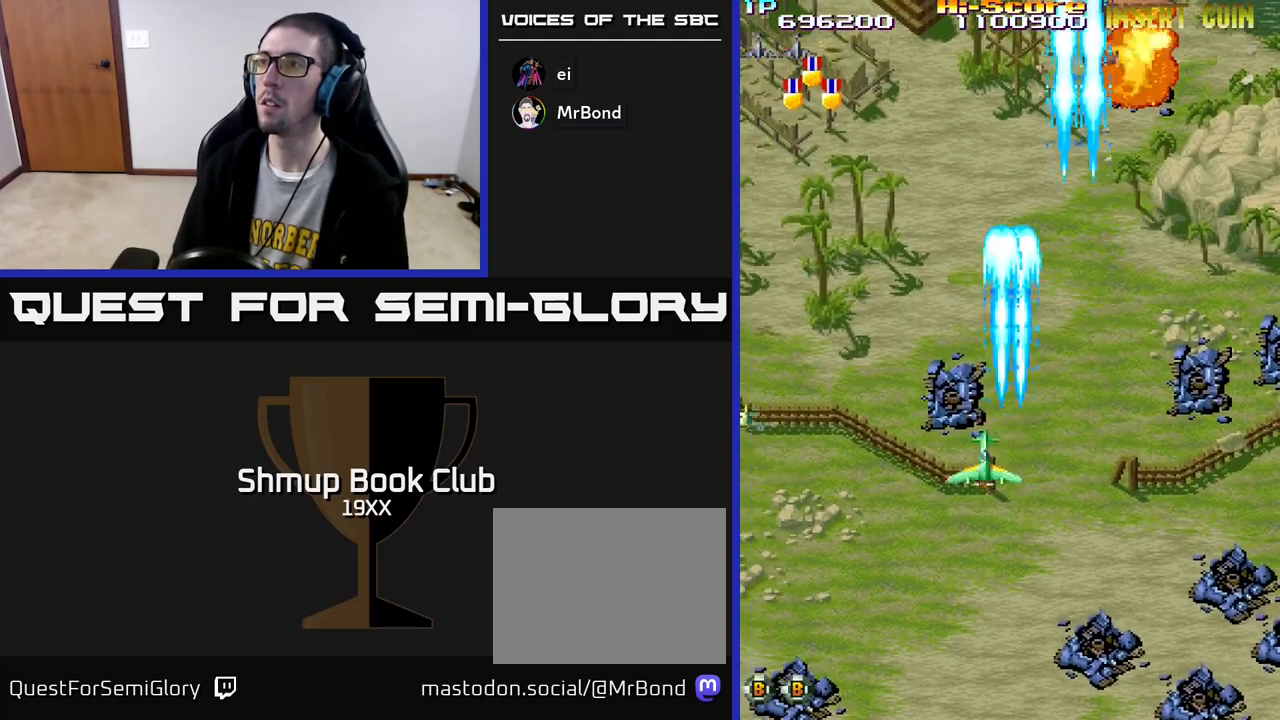
{"buttons": ["R2", "DPAD_DOWN", "DPAD_LEFT"], "left_stick": "center", "right_stick": "center", "events": [[83, "DPAD_LEFT", "down"]]}
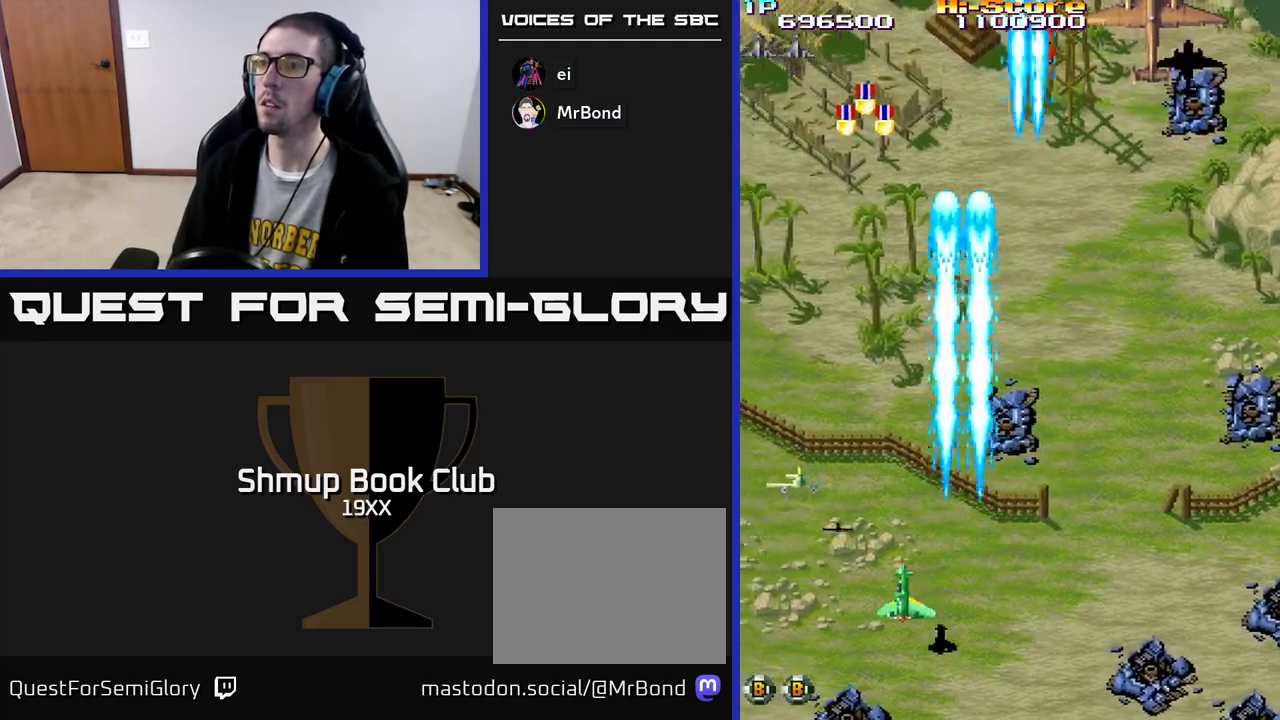
{"buttons": ["R2", "DPAD_UP", "DPAD_RIGHT"], "left_stick": "center", "right_stick": "center", "events": [[33, "DPAD_DOWN", "up"], [200, "DPAD_UP", "down"], [217, "DPAD_LEFT", "up"], [250, "DPAD_RIGHT", "down"]]}
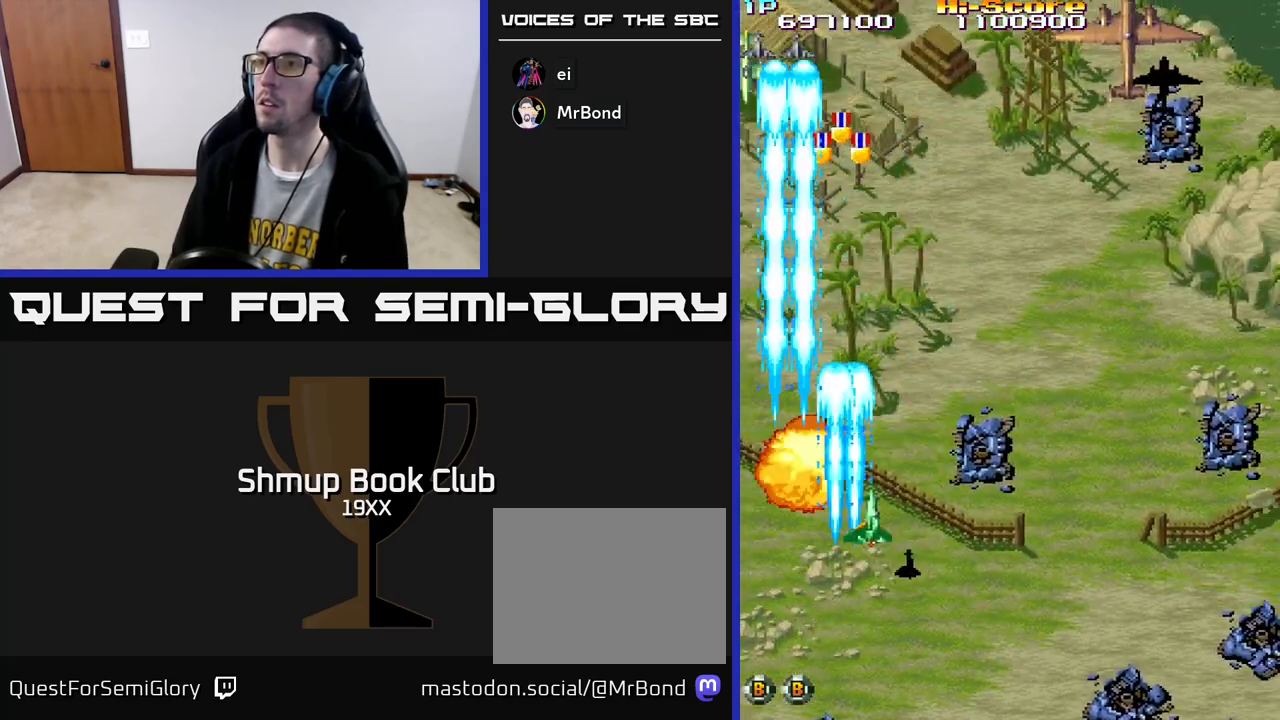
{"buttons": ["A", "R2", "DPAD_RIGHT"], "left_stick": "center", "right_stick": "center", "events": [[33, "A", "down"], [117, "DPAD_UP", "up"]]}
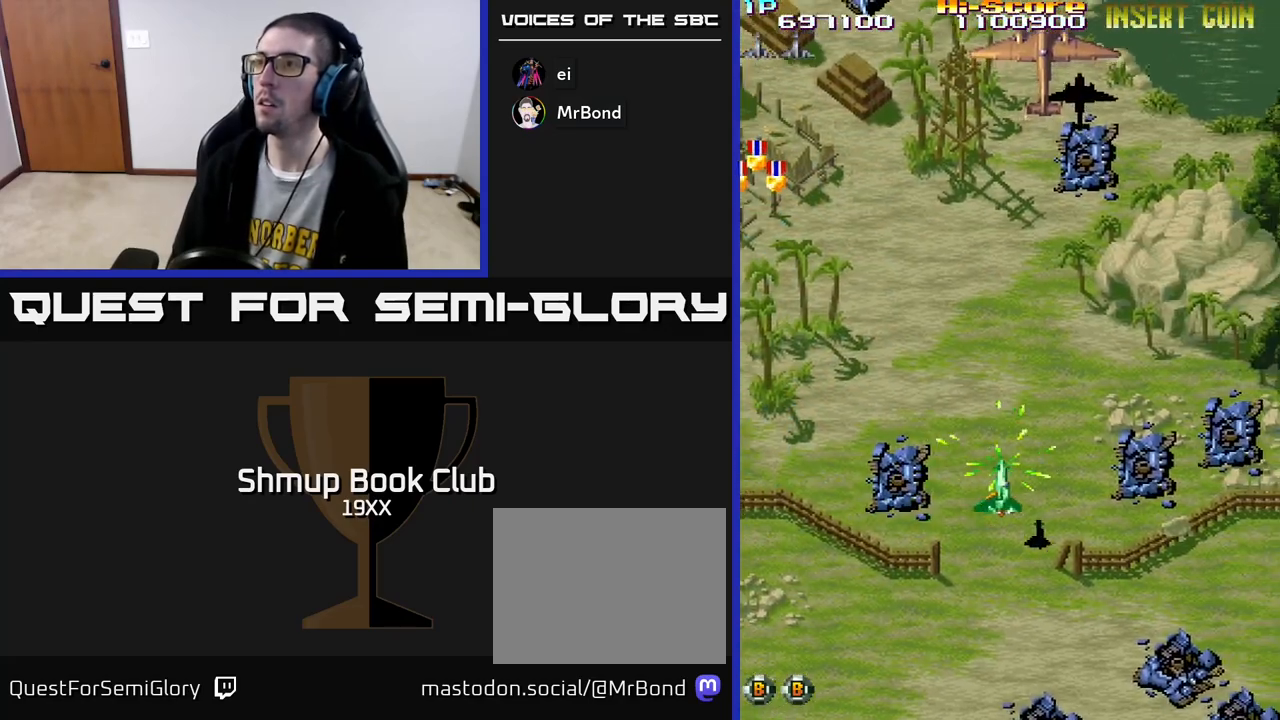
{"buttons": ["R2", "DPAD_LEFT"], "left_stick": "center", "right_stick": "center", "events": [[50, "A", "up"], [100, "DPAD_RIGHT", "up"], [133, "DPAD_LEFT", "down"], [333, "DPAD_UP", "down"], [433, "DPAD_UP", "up"]]}
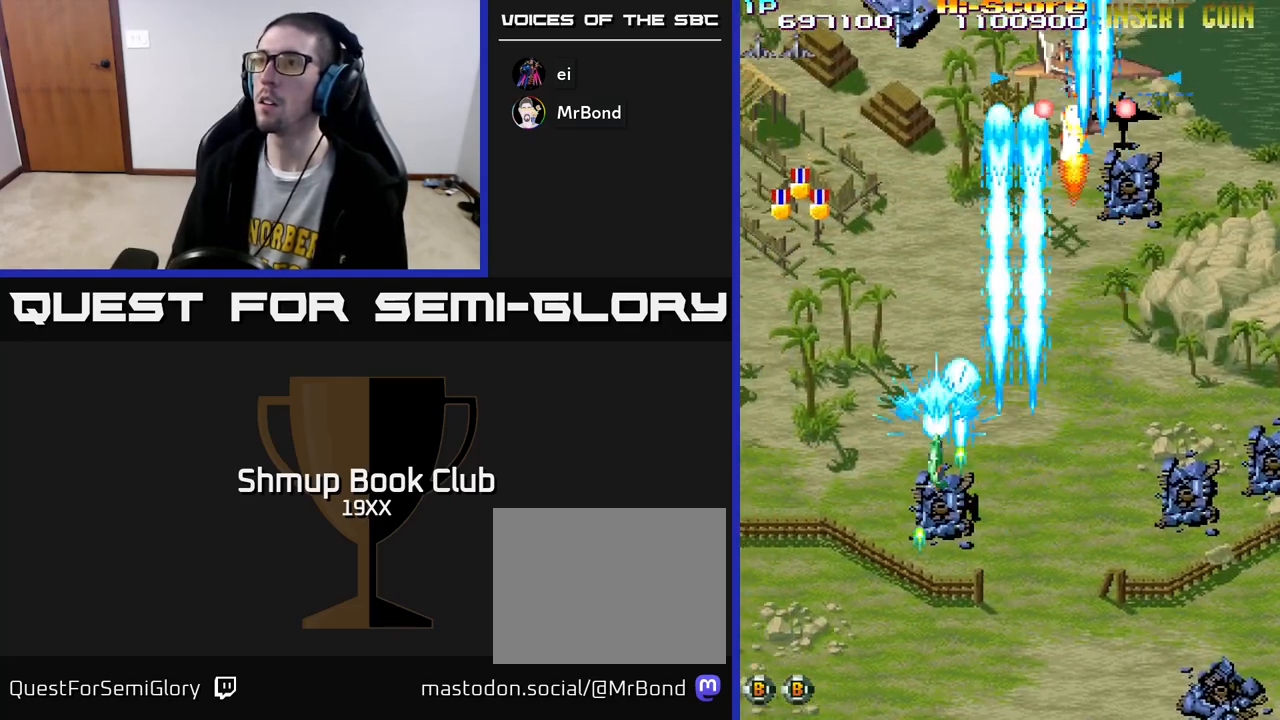
{"buttons": ["R2", "DPAD_UP"], "left_stick": "center", "right_stick": "center", "events": [[183, "DPAD_UP", "down"], [450, "DPAD_LEFT", "up"]]}
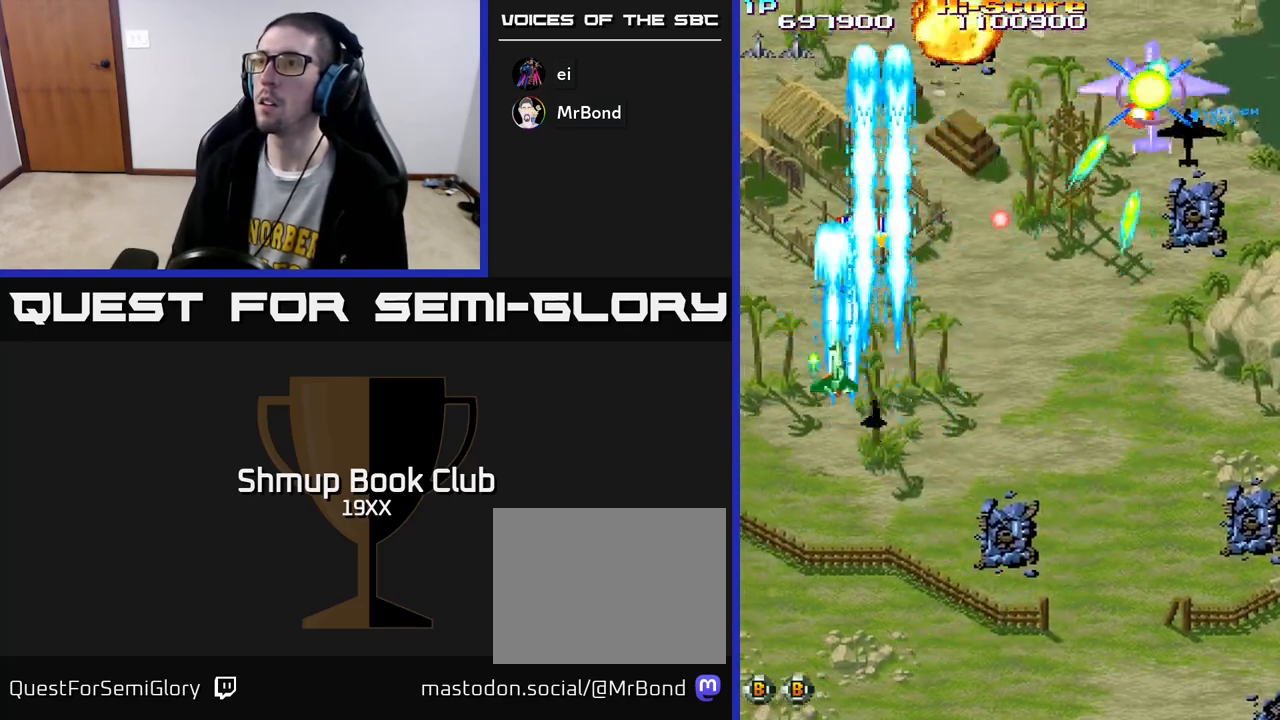
{"buttons": ["R2", "DPAD_DOWN", "DPAD_RIGHT"], "left_stick": "center", "right_stick": "center", "events": [[183, "DPAD_LEFT", "down"], [267, "DPAD_LEFT", "up"], [317, "DPAD_RIGHT", "down"], [350, "DPAD_UP", "up"], [483, "DPAD_DOWN", "down"]]}
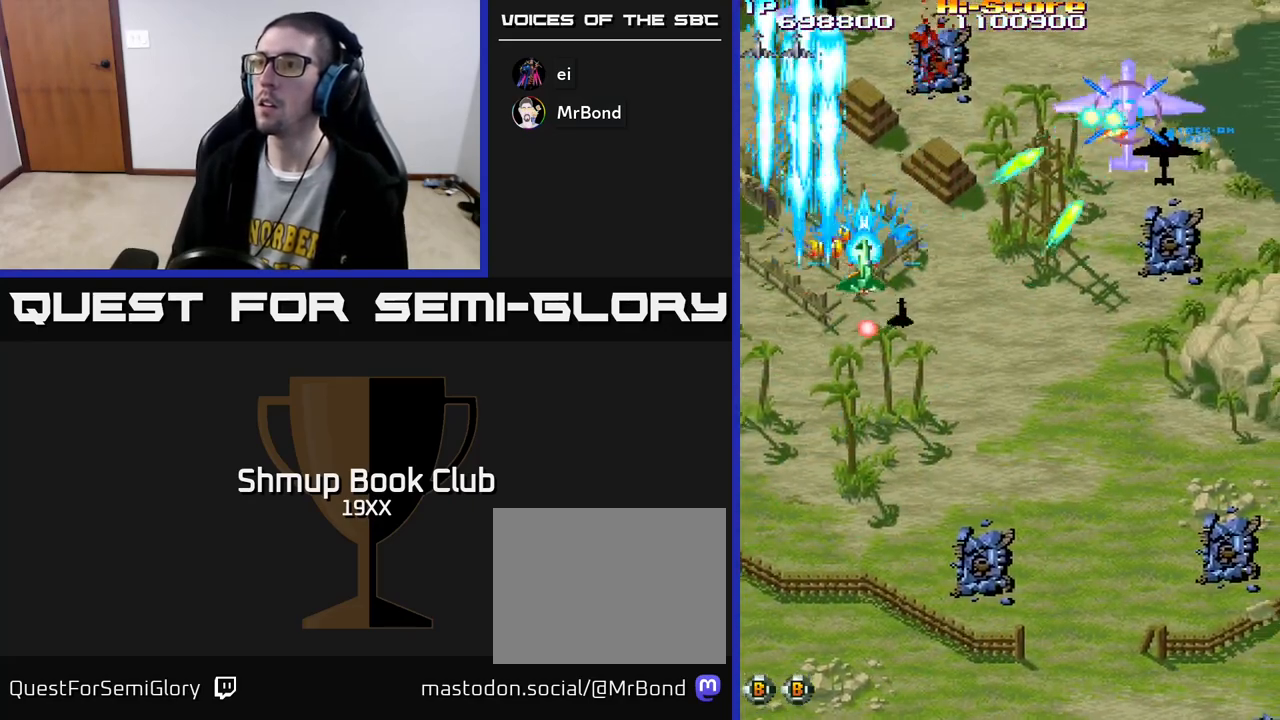
{"buttons": ["R2", "DPAD_RIGHT"], "left_stick": "center", "right_stick": "center", "events": [[383, "DPAD_DOWN", "up"]]}
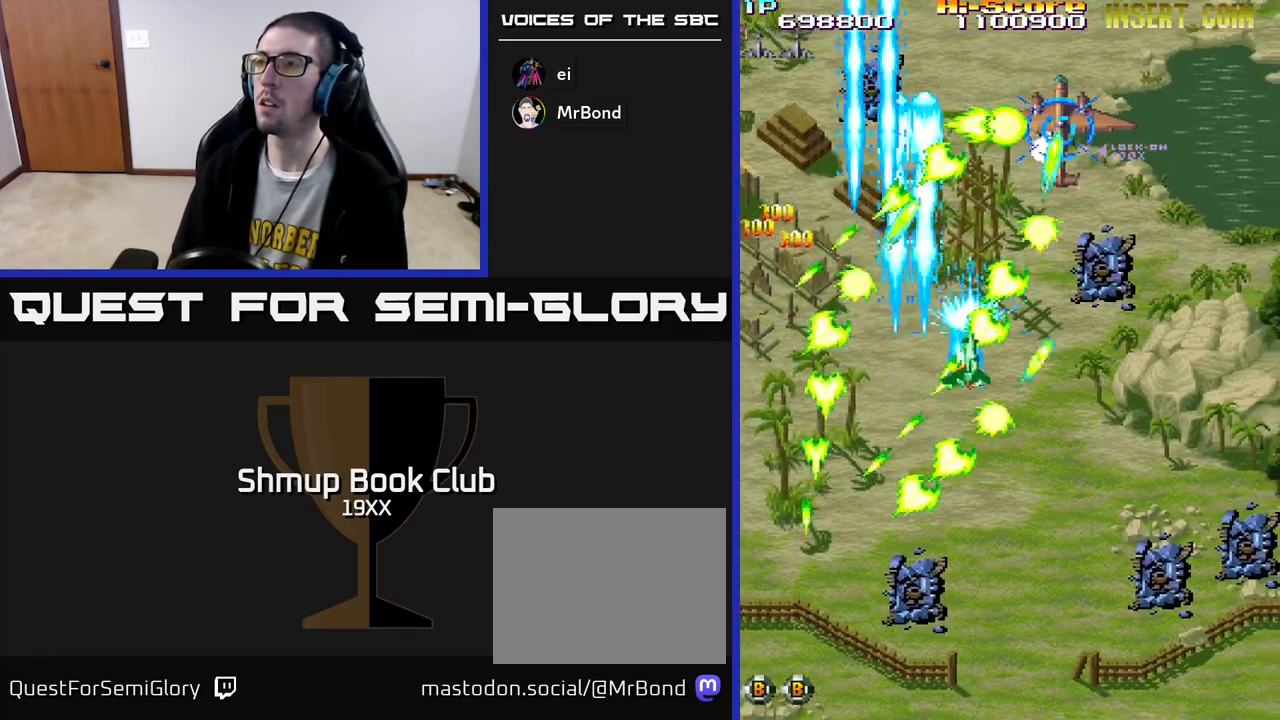
{"buttons": ["R2", "DPAD_DOWN"], "left_stick": "center", "right_stick": "center", "events": [[267, "DPAD_DOWN", "down"], [267, "DPAD_RIGHT", "up"], [467, "DPAD_RIGHT", "down"], [483, "DPAD_RIGHT", "up"]]}
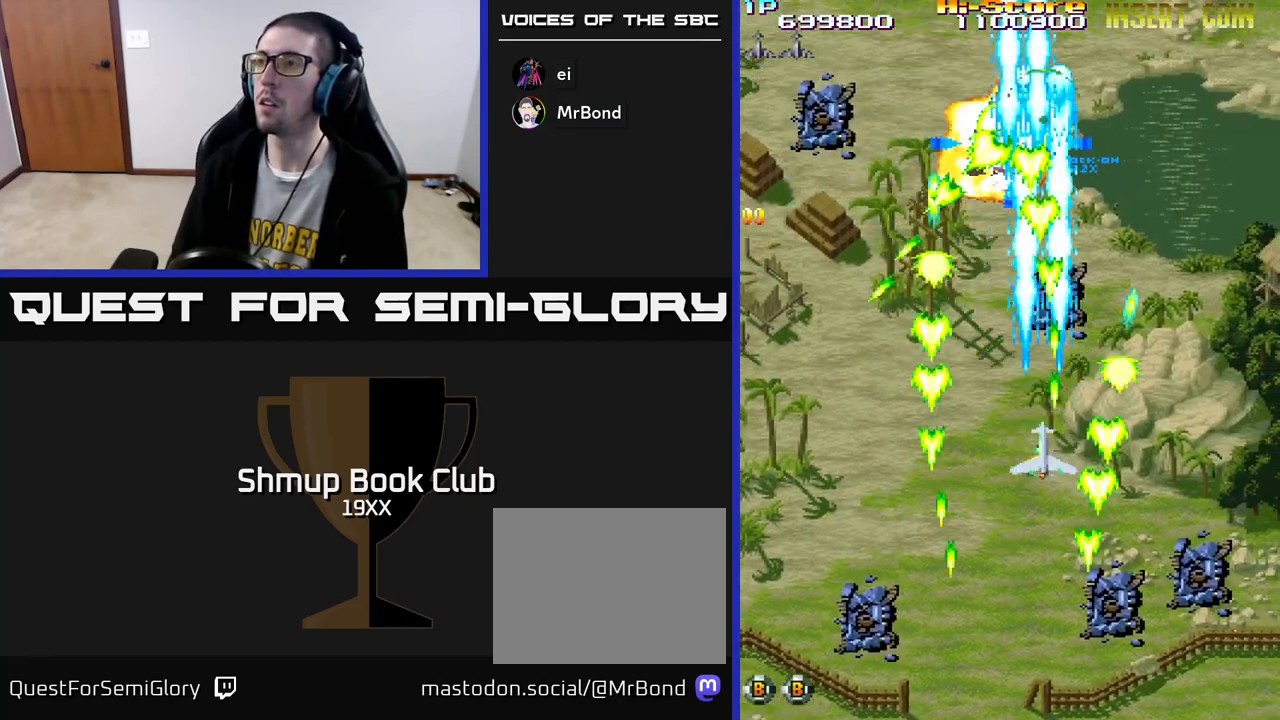
{"buttons": ["R2", "DPAD_RIGHT"], "left_stick": "center", "right_stick": "center", "events": [[33, "DPAD_DOWN", "up"], [83, "DPAD_DOWN", "down"], [150, "DPAD_RIGHT", "down"], [200, "DPAD_DOWN", "up"]]}
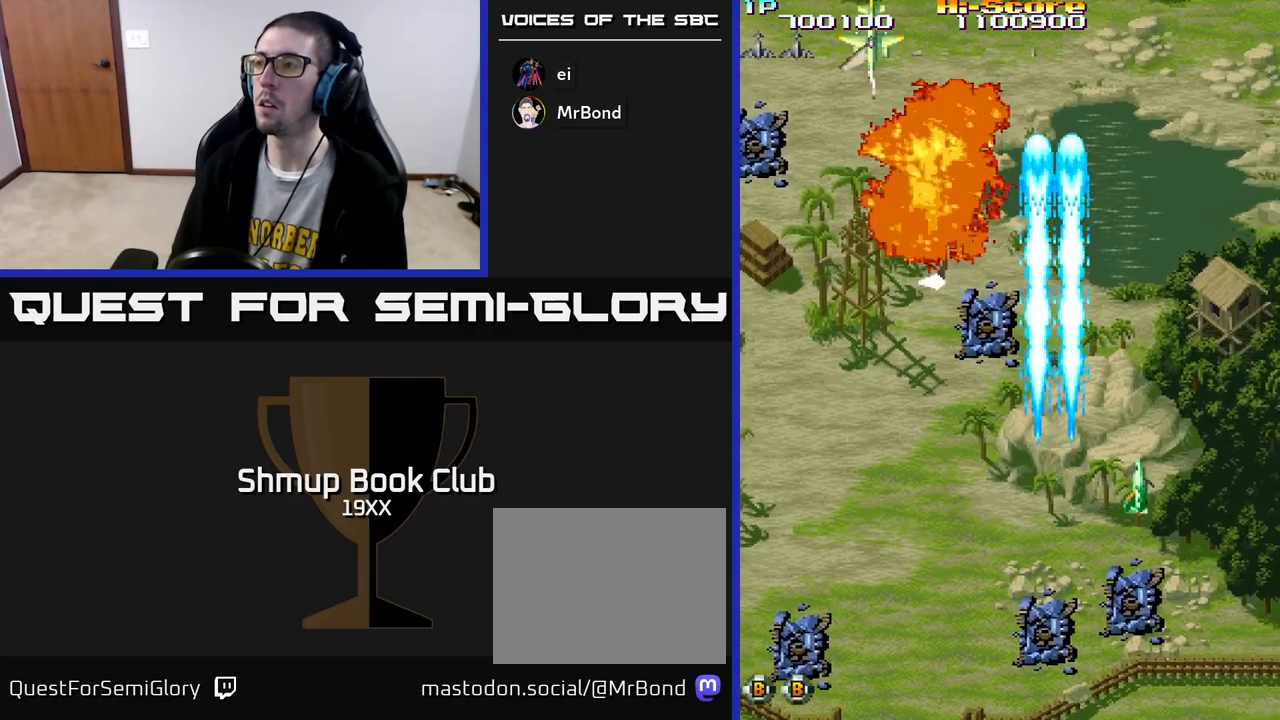
{"buttons": ["R2", "DPAD_UP"], "left_stick": "center", "right_stick": "center", "events": [[117, "DPAD_UP", "down"], [183, "DPAD_RIGHT", "up"]]}
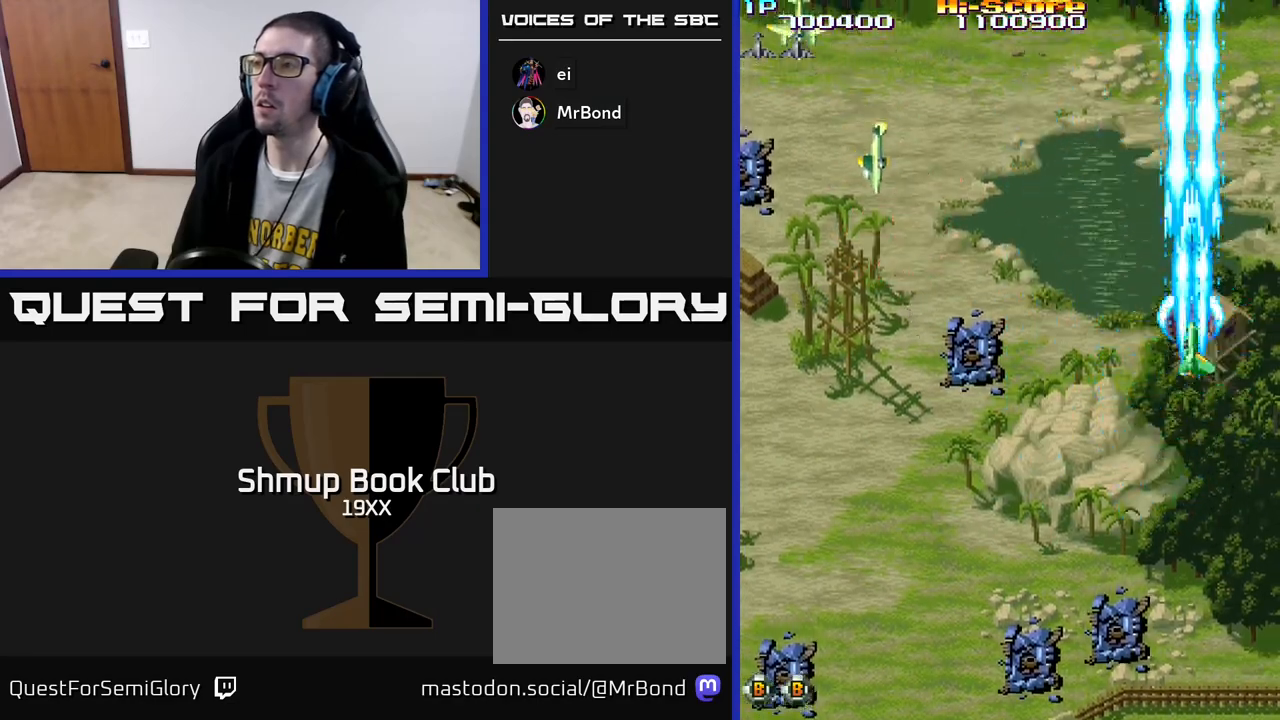
{"buttons": ["R2", "DPAD_DOWN", "DPAD_LEFT"], "left_stick": "center", "right_stick": "center", "events": [[67, "DPAD_UP", "up"], [83, "DPAD_DOWN", "down"], [133, "DPAD_LEFT", "down"]]}
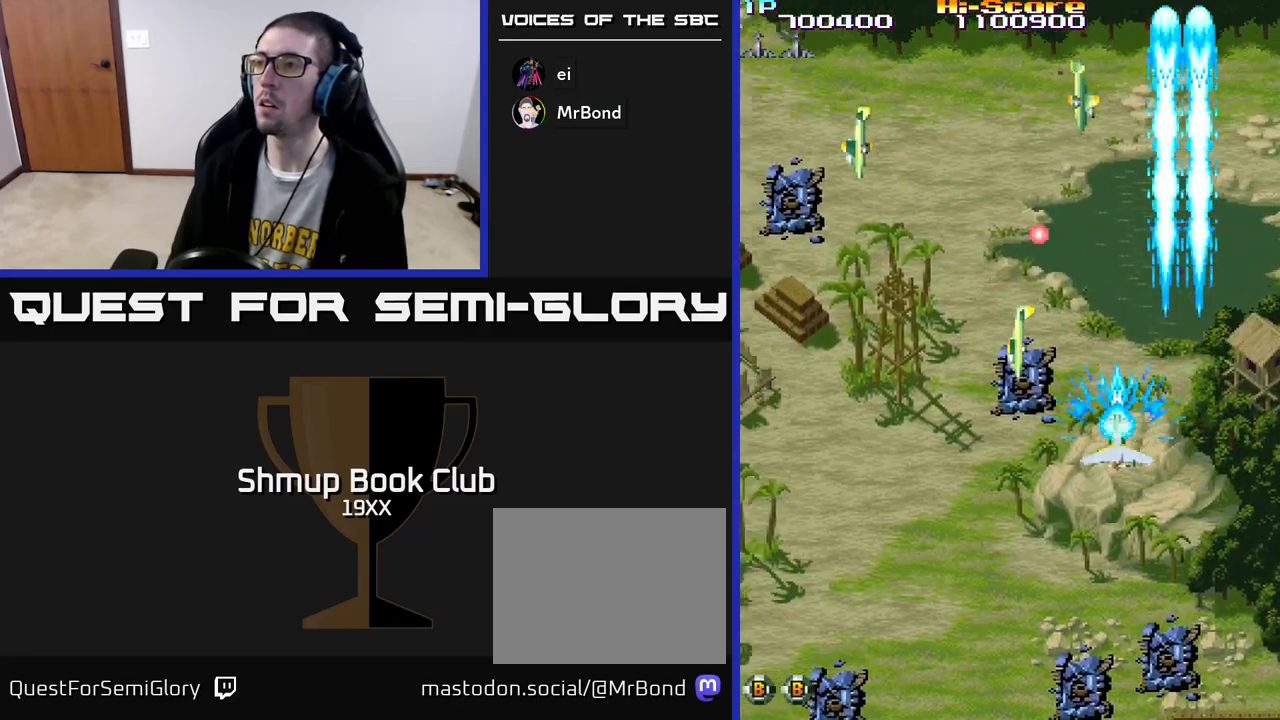
{"buttons": ["R2", "DPAD_LEFT"], "left_stick": "center", "right_stick": "center", "events": [[500, "DPAD_DOWN", "up"]]}
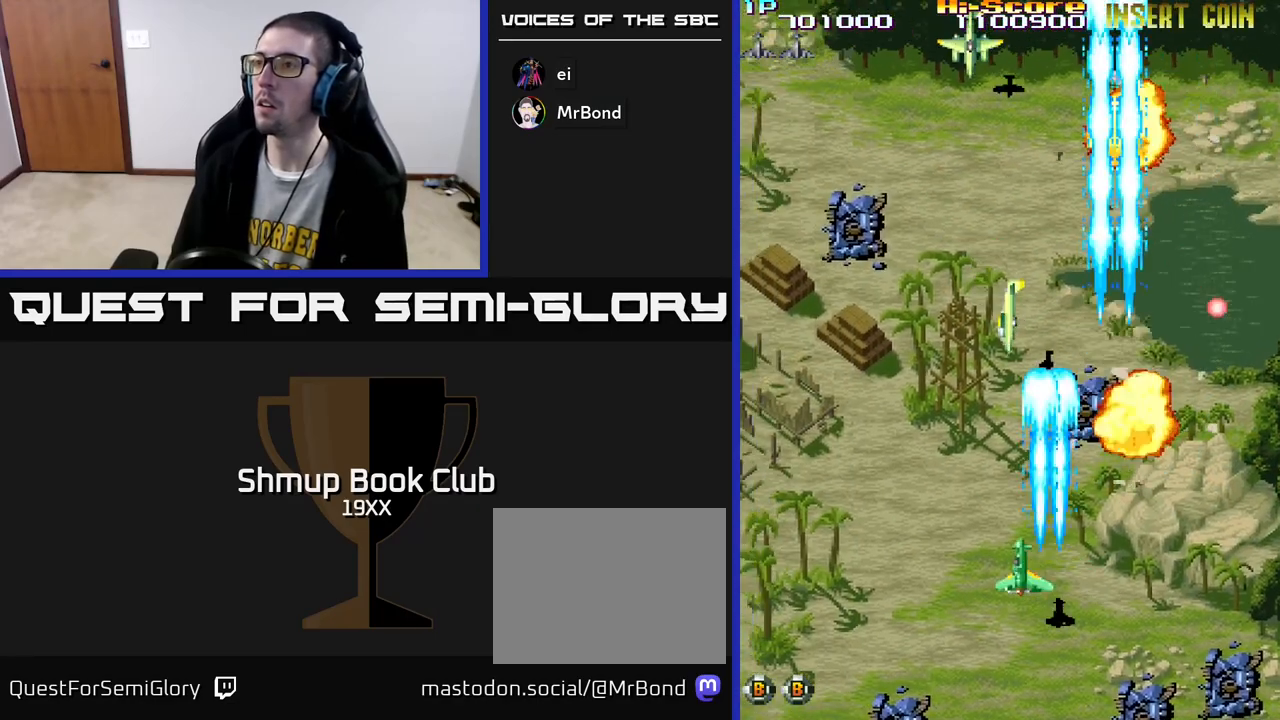
{"buttons": ["R2", "DPAD_UP", "DPAD_RIGHT"], "left_stick": "center", "right_stick": "center", "events": [[50, "DPAD_LEFT", "up"], [83, "DPAD_RIGHT", "down"], [167, "DPAD_UP", "down"], [217, "DPAD_RIGHT", "up"], [350, "DPAD_RIGHT", "down"]]}
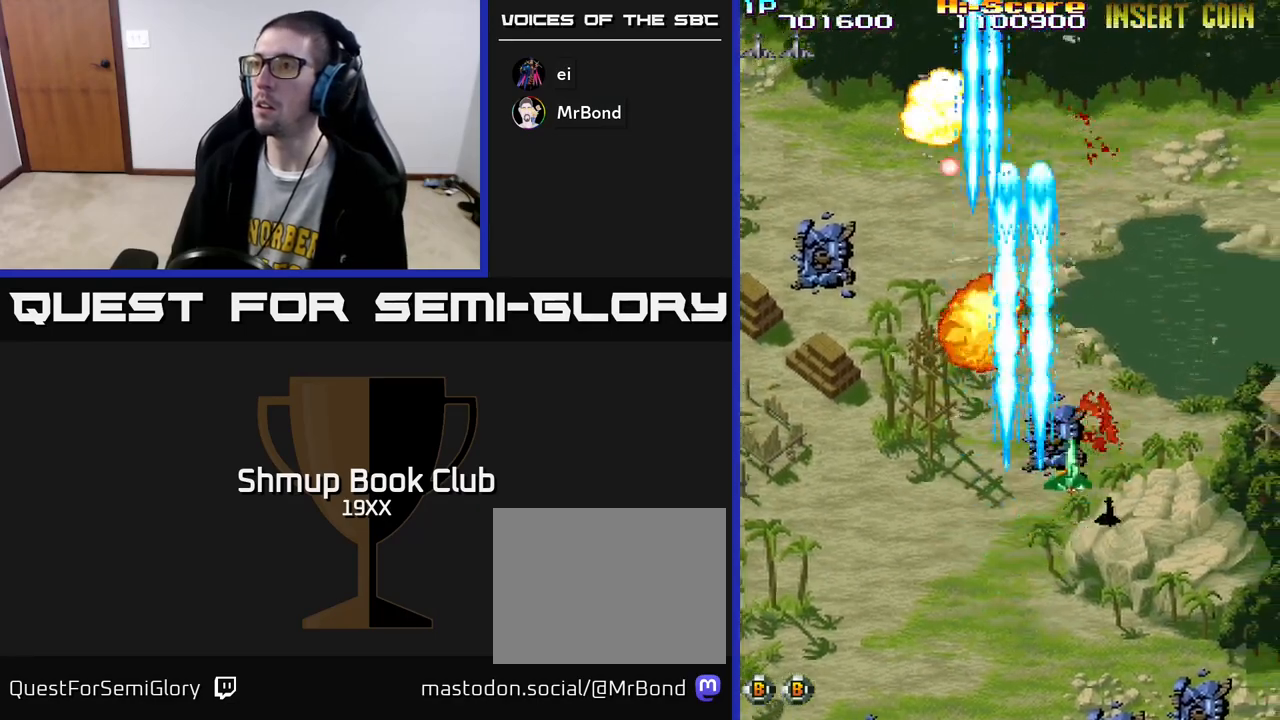
{"buttons": ["R2", "DPAD_DOWN", "DPAD_RIGHT"], "left_stick": "center", "right_stick": "center", "events": [[150, "DPAD_UP", "up"], [350, "DPAD_DOWN", "down"]]}
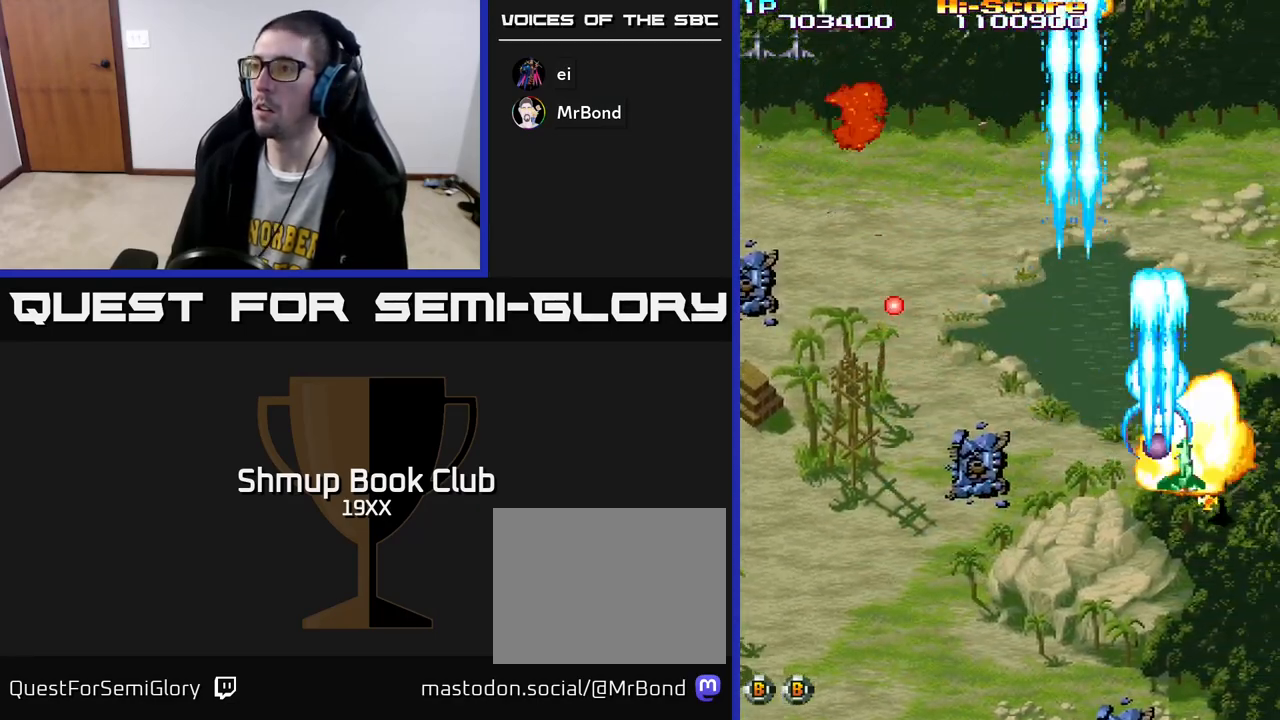
{"buttons": ["R2", "DPAD_UP", "DPAD_LEFT"], "left_stick": "center", "right_stick": "center", "events": [[150, "DPAD_RIGHT", "up"], [283, "DPAD_DOWN", "up"], [300, "DPAD_LEFT", "down"], [317, "DPAD_LEFT", "up"], [317, "DPAD_UP", "down"], [467, "DPAD_LEFT", "down"]]}
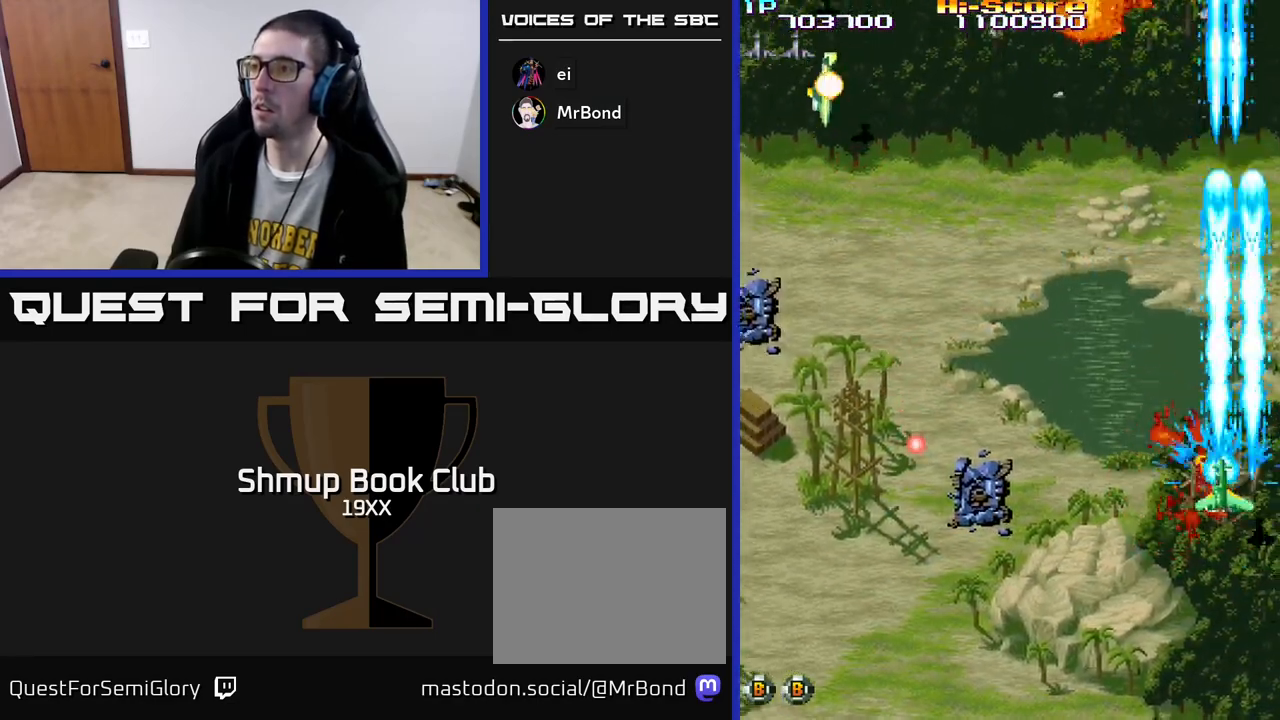
{"buttons": ["R2", "DPAD_LEFT"], "left_stick": "center", "right_stick": "center", "events": [[17, "DPAD_UP", "up"]]}
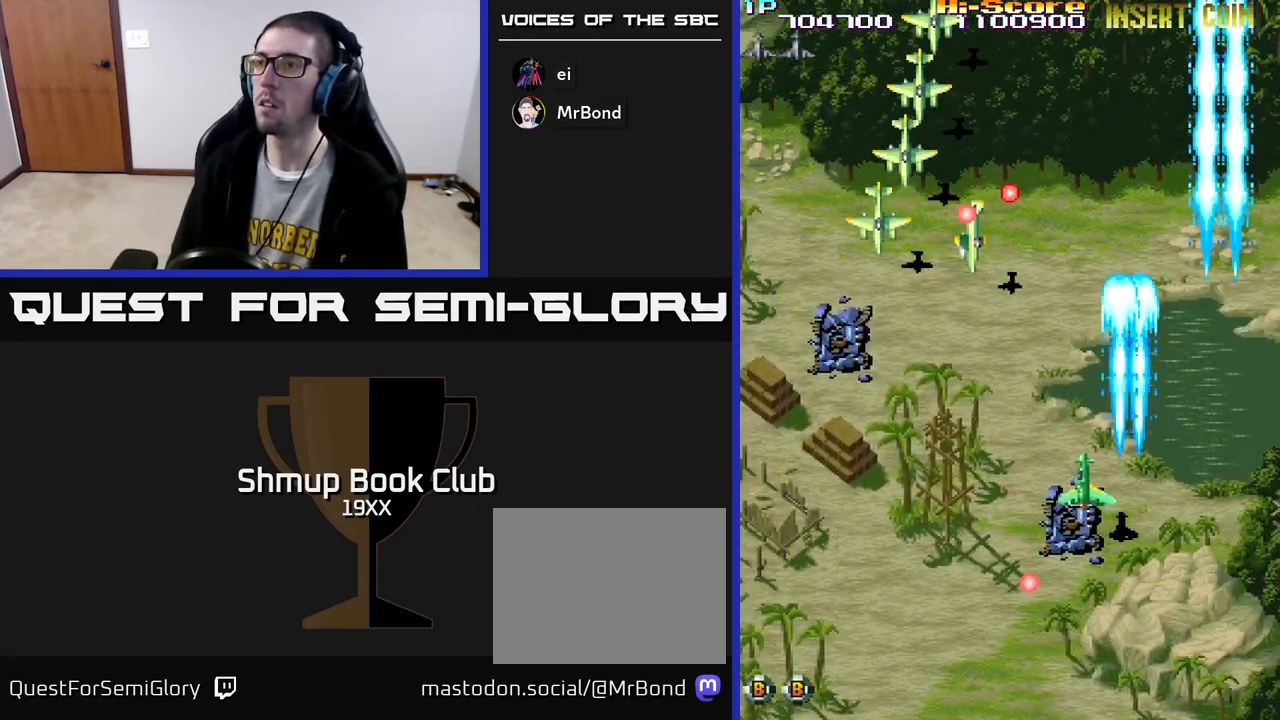
{"buttons": ["R2", "DPAD_DOWN", "DPAD_LEFT"], "left_stick": "center", "right_stick": "center", "events": [[267, "DPAD_DOWN", "down"]]}
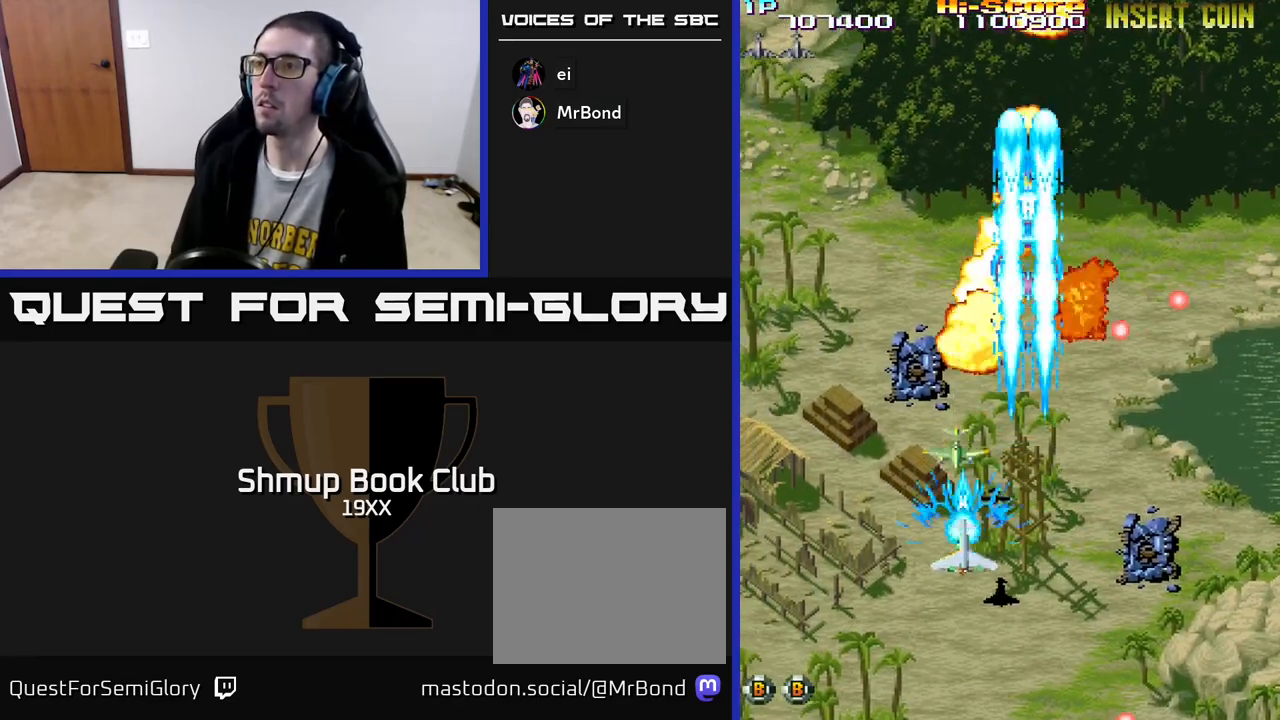
{"buttons": ["R2", "DPAD_LEFT"], "left_stick": "center", "right_stick": "center", "events": [[300, "DPAD_DOWN", "up"]]}
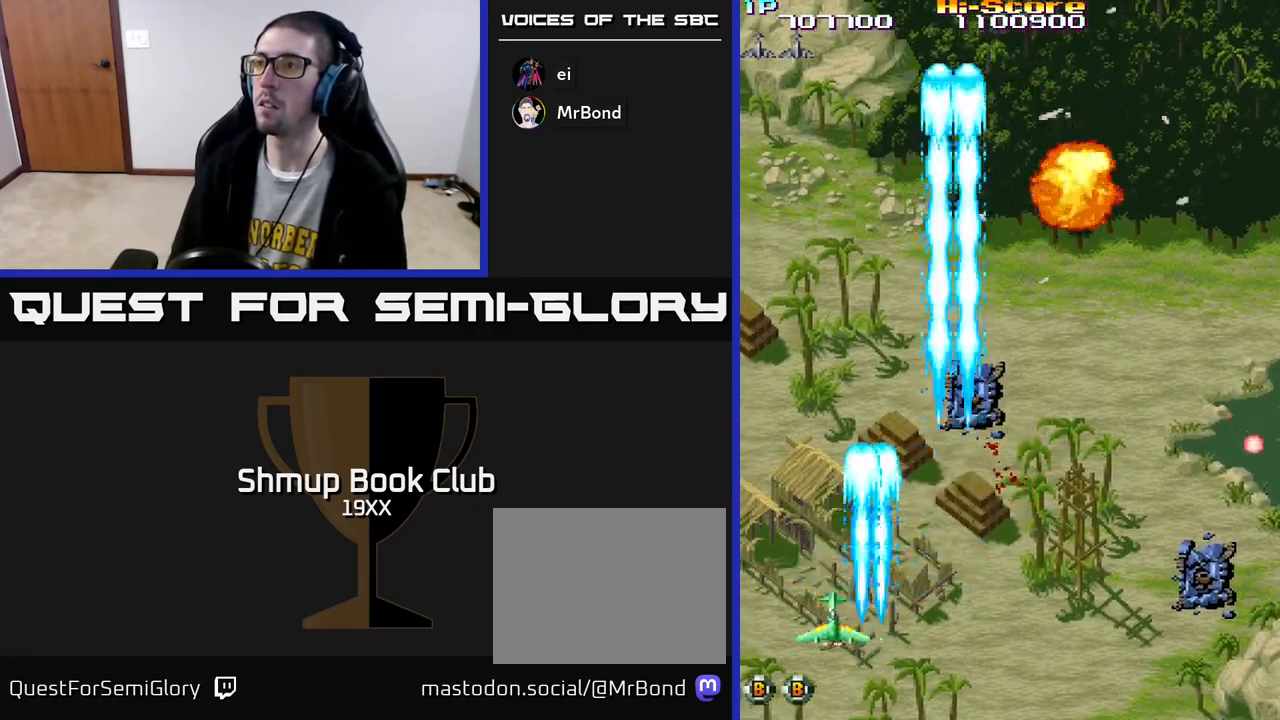
{"buttons": ["R2", "DPAD_RIGHT"], "left_stick": "center", "right_stick": "center", "events": [[217, "DPAD_LEFT", "up"], [267, "DPAD_RIGHT", "down"]]}
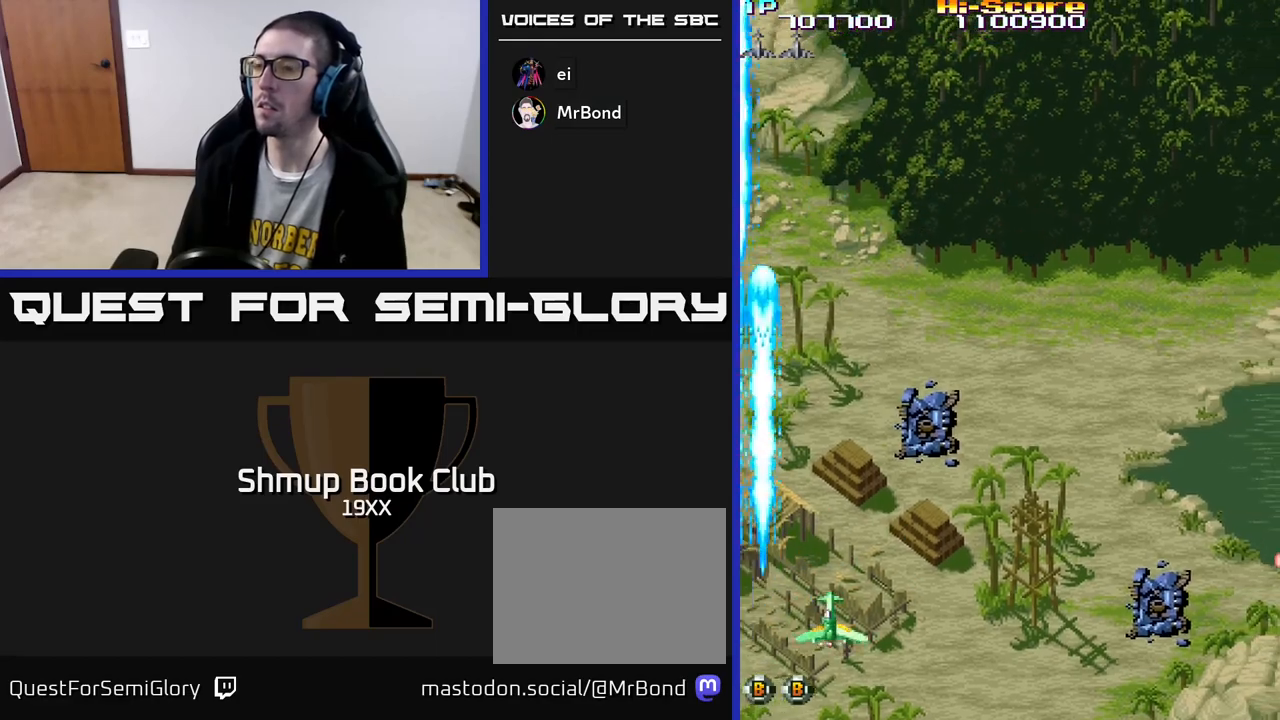
{"buttons": ["R2", "DPAD_RIGHT"], "left_stick": "center", "right_stick": "center", "events": []}
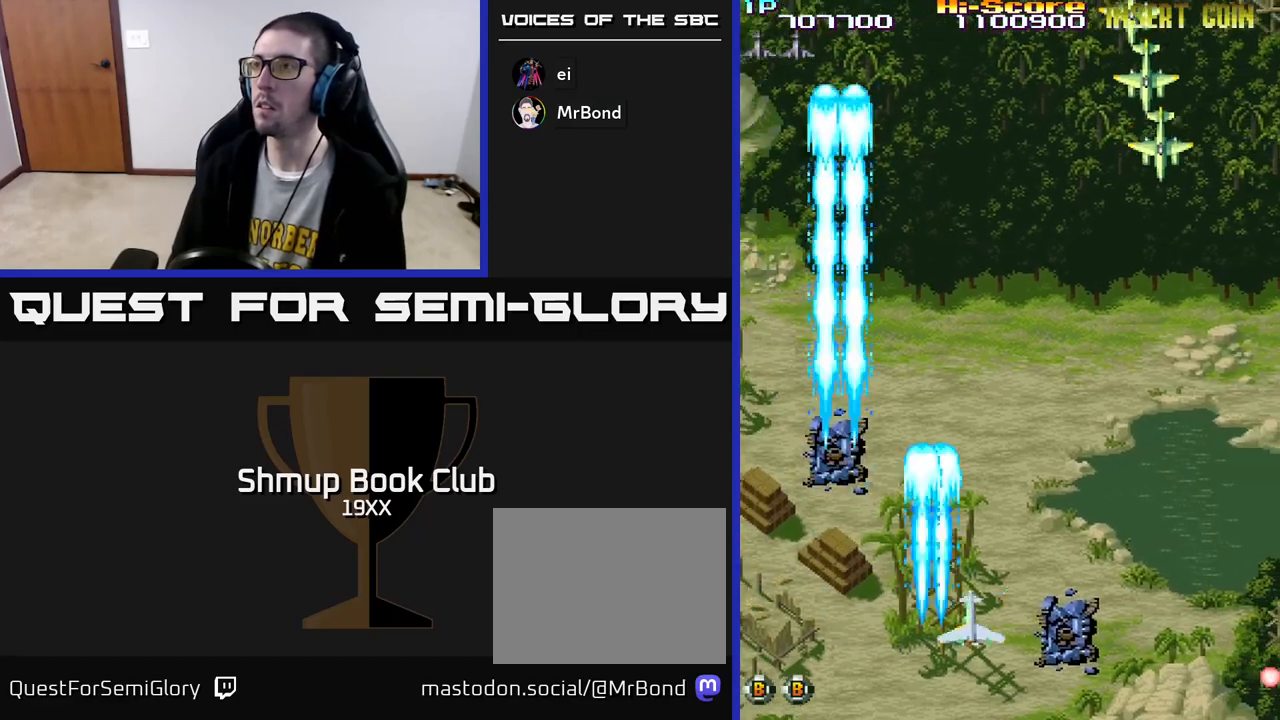
{"buttons": ["R2", "DPAD_LEFT"], "left_stick": "center", "right_stick": "center", "events": [[417, "DPAD_RIGHT", "up"], [450, "DPAD_LEFT", "down"]]}
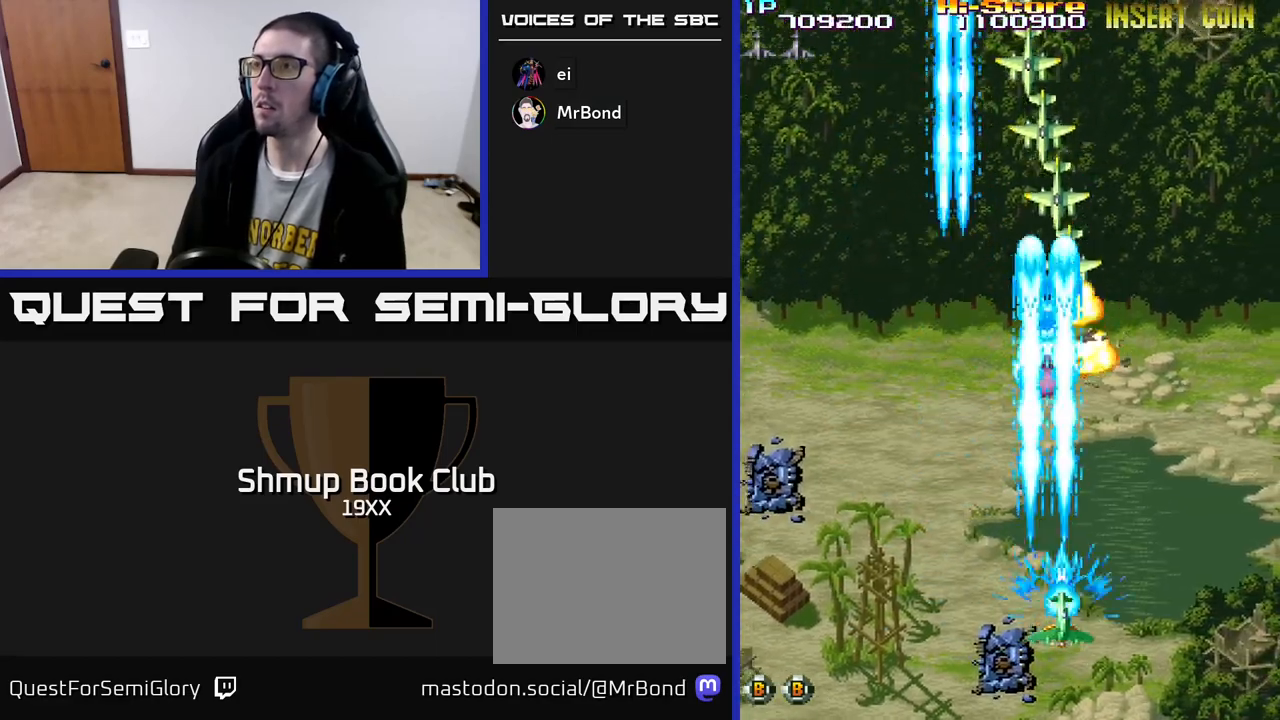
{"buttons": ["R2", "DPAD_UP"], "left_stick": "center", "right_stick": "center", "events": [[383, "DPAD_UP", "down"], [483, "DPAD_LEFT", "up"]]}
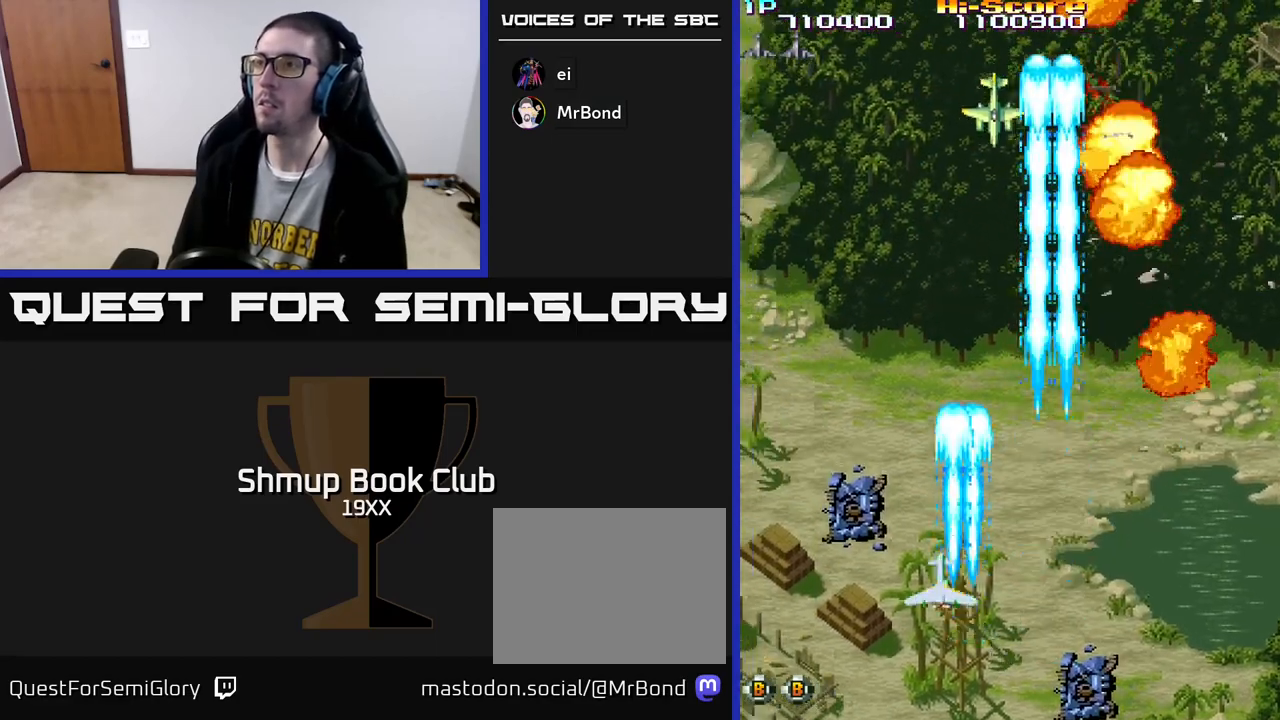
{"buttons": ["R2", "DPAD_RIGHT"], "left_stick": "center", "right_stick": "center", "events": [[50, "DPAD_RIGHT", "down"], [283, "DPAD_UP", "up"]]}
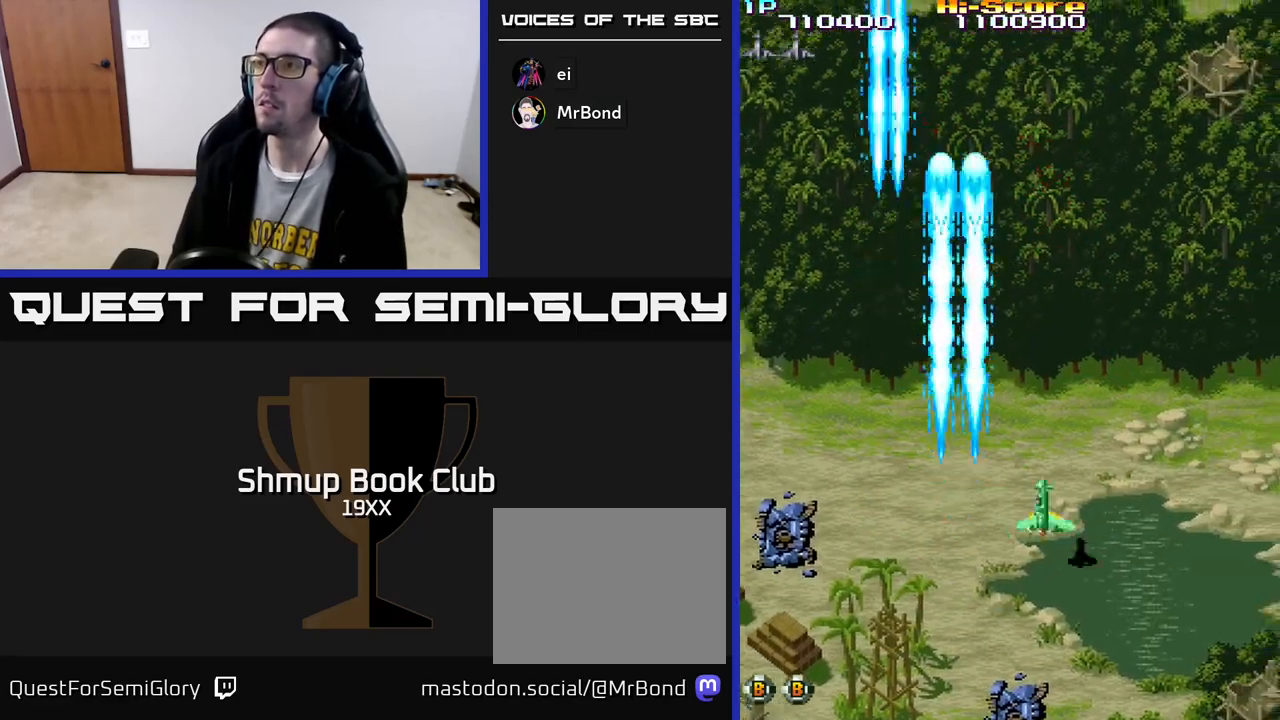
{"buttons": ["R2", "DPAD_LEFT"], "left_stick": "center", "right_stick": "center", "events": [[217, "DPAD_UP", "down"], [283, "DPAD_RIGHT", "up"], [350, "DPAD_LEFT", "down"], [400, "DPAD_UP", "up"]]}
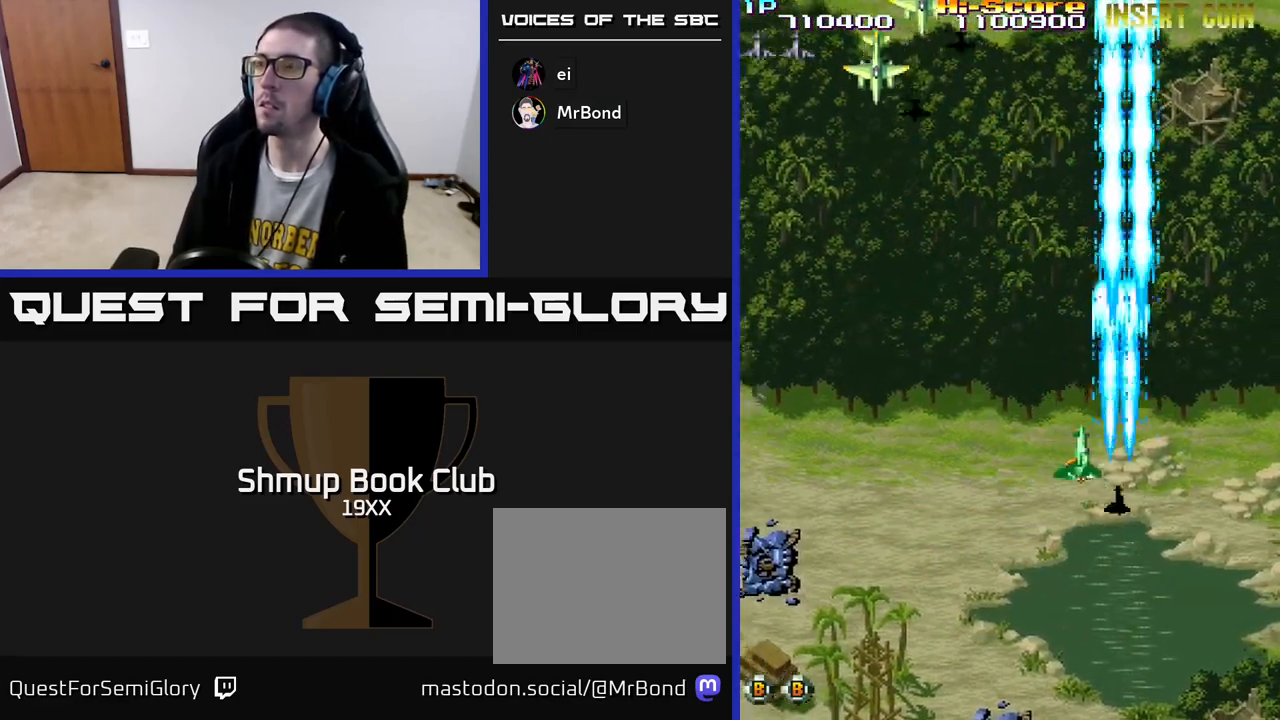
{"buttons": ["R2", "DPAD_DOWN", "DPAD_LEFT"], "left_stick": "center", "right_stick": "center", "events": [[483, "DPAD_DOWN", "down"]]}
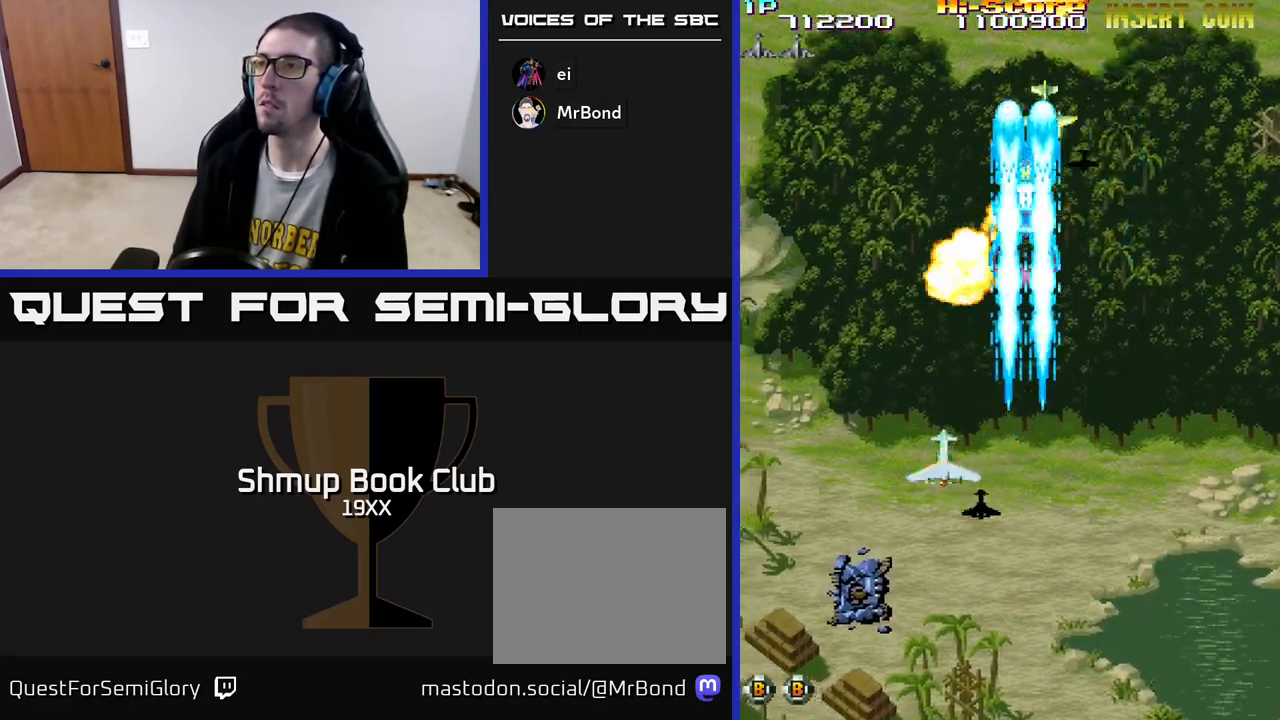
{"buttons": ["R2", "DPAD_DOWN", "DPAD_LEFT"], "left_stick": "center", "right_stick": "center", "events": [[17, "DPAD_LEFT", "up"], [67, "DPAD_RIGHT", "down"], [283, "DPAD_RIGHT", "up"], [500, "DPAD_LEFT", "down"]]}